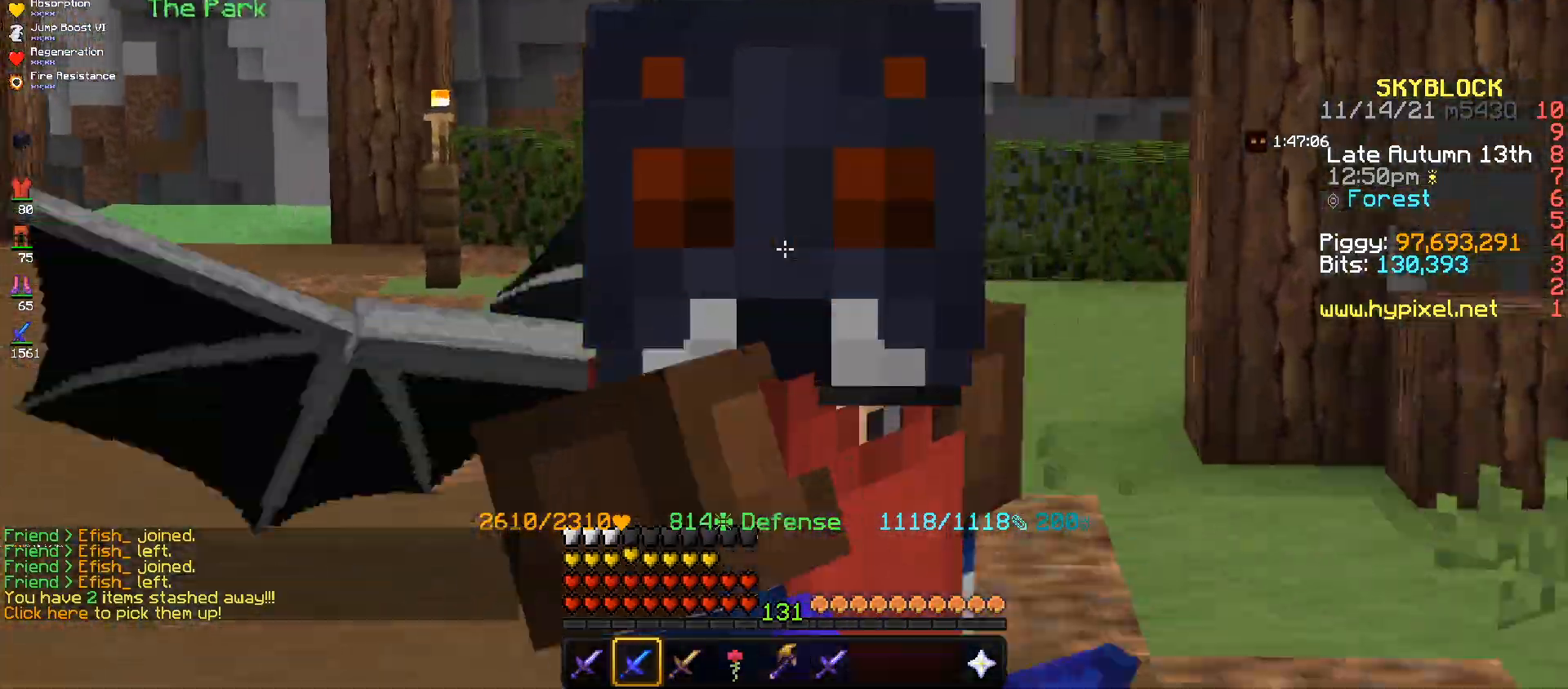
Gameplay with keyboard and mouse; each line is a JSON object with the keys and mouse buttons held at the frame after it. "events" lists presses ("down") and releases ("up") of "a", "d", "s", "space", "w", "mouse_left" and "mouse_right" between this image and that frame as [ms after this image, input, new state], when the widget could be followed in between. "mouse_left", "mouse_right" = the "left", "right" buttons of the "mouse" list. No other keys are recorded. Fast repeated clicks can show as one long hold. Mouse movement is not recorded.
{"keys": ["d", "s"], "mouse": [], "events": []}
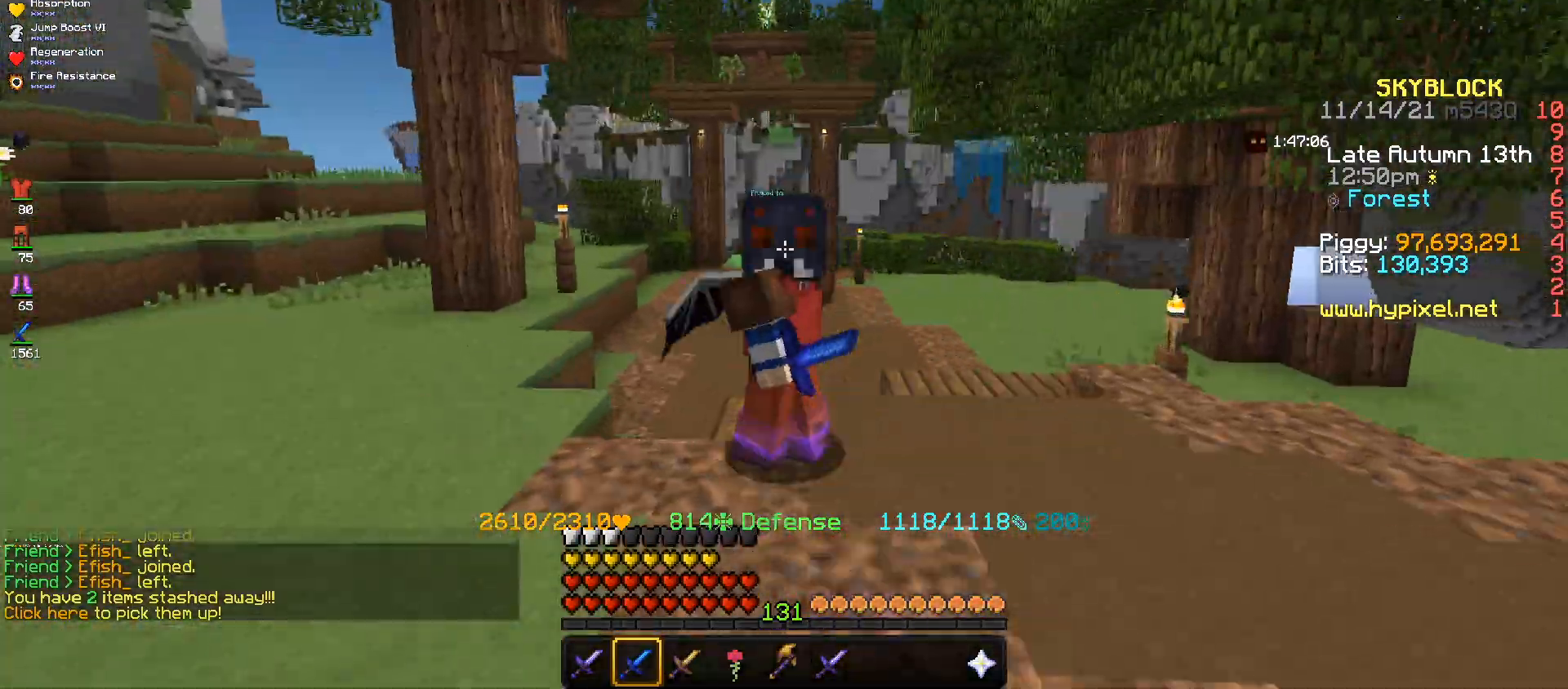
{"keys": ["d"], "mouse": [], "events": [[33, "s", "up"]]}
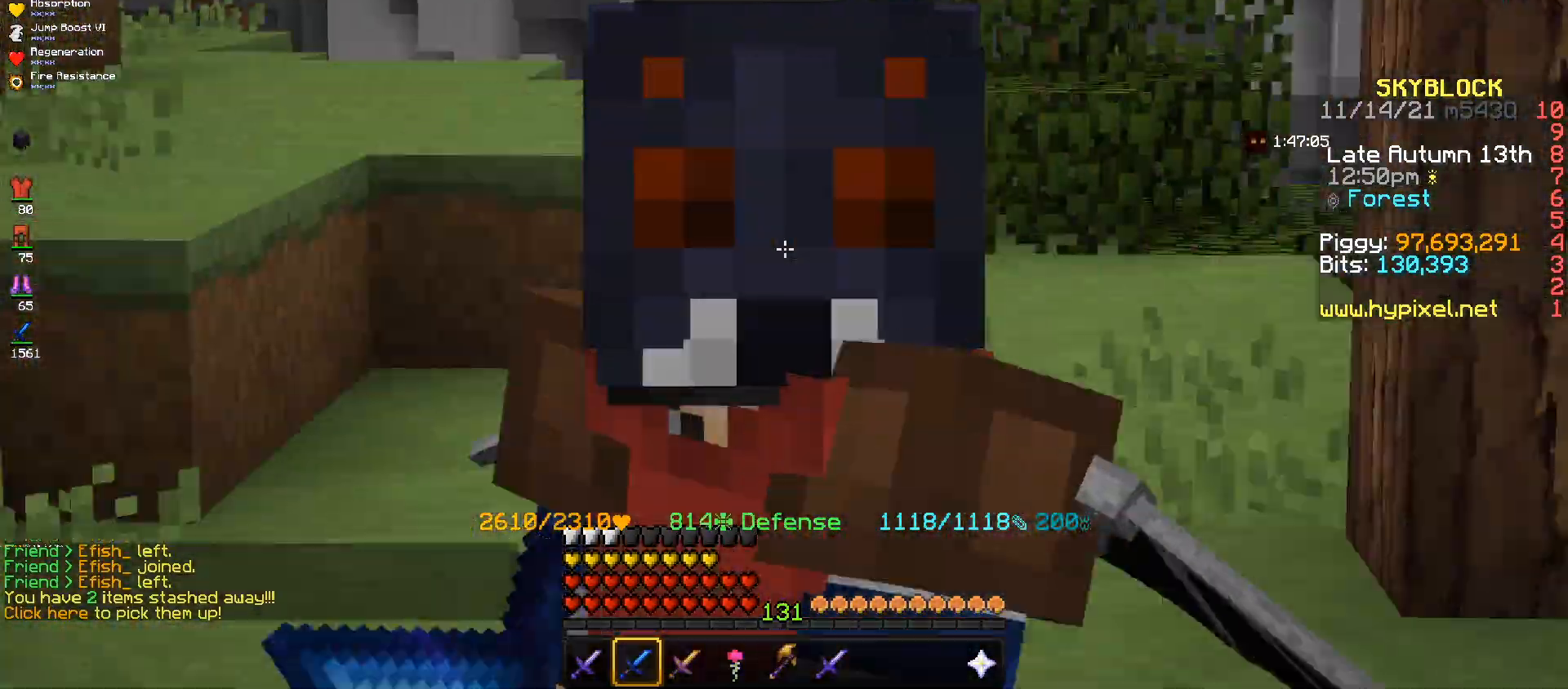
{"keys": ["d", "space"], "mouse": [], "events": [[400, "space", "down"]]}
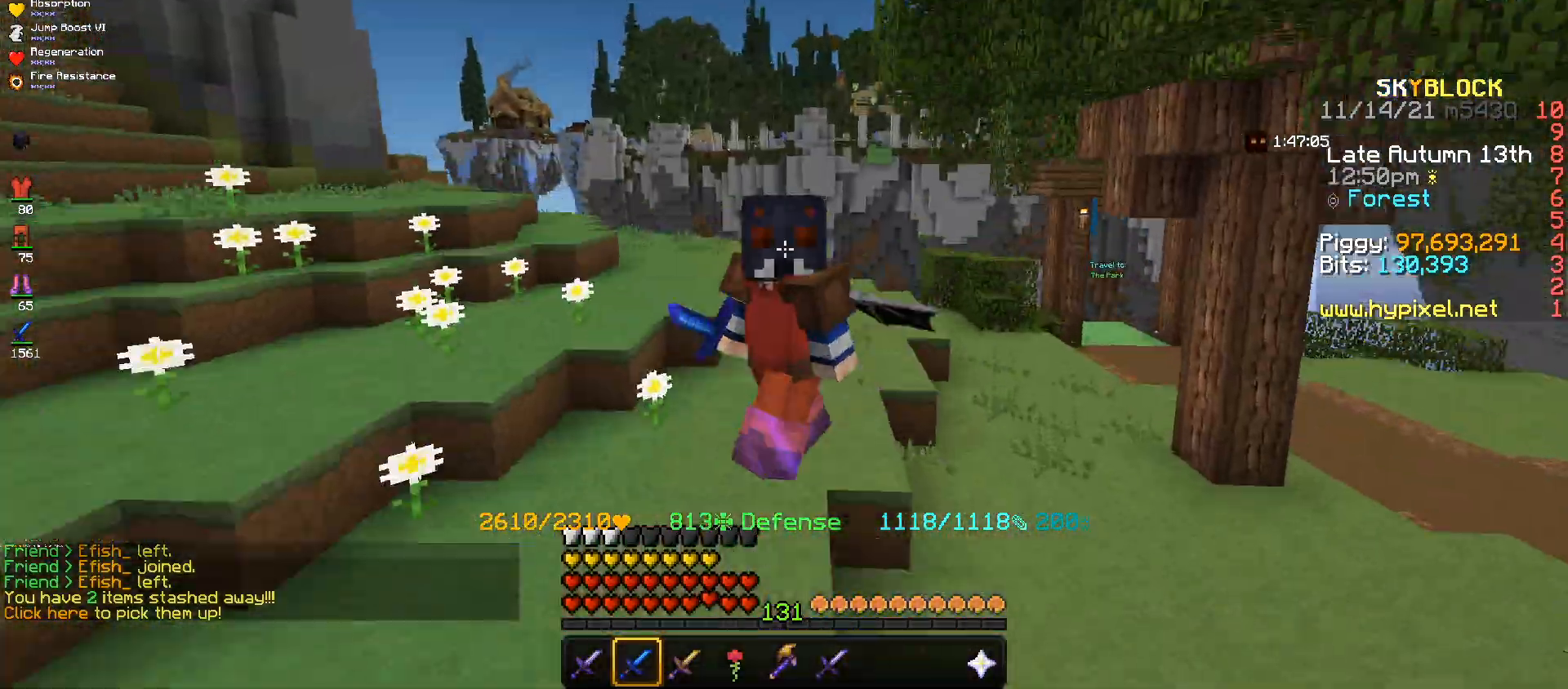
{"keys": ["d"], "mouse": [], "events": [[267, "space", "up"]]}
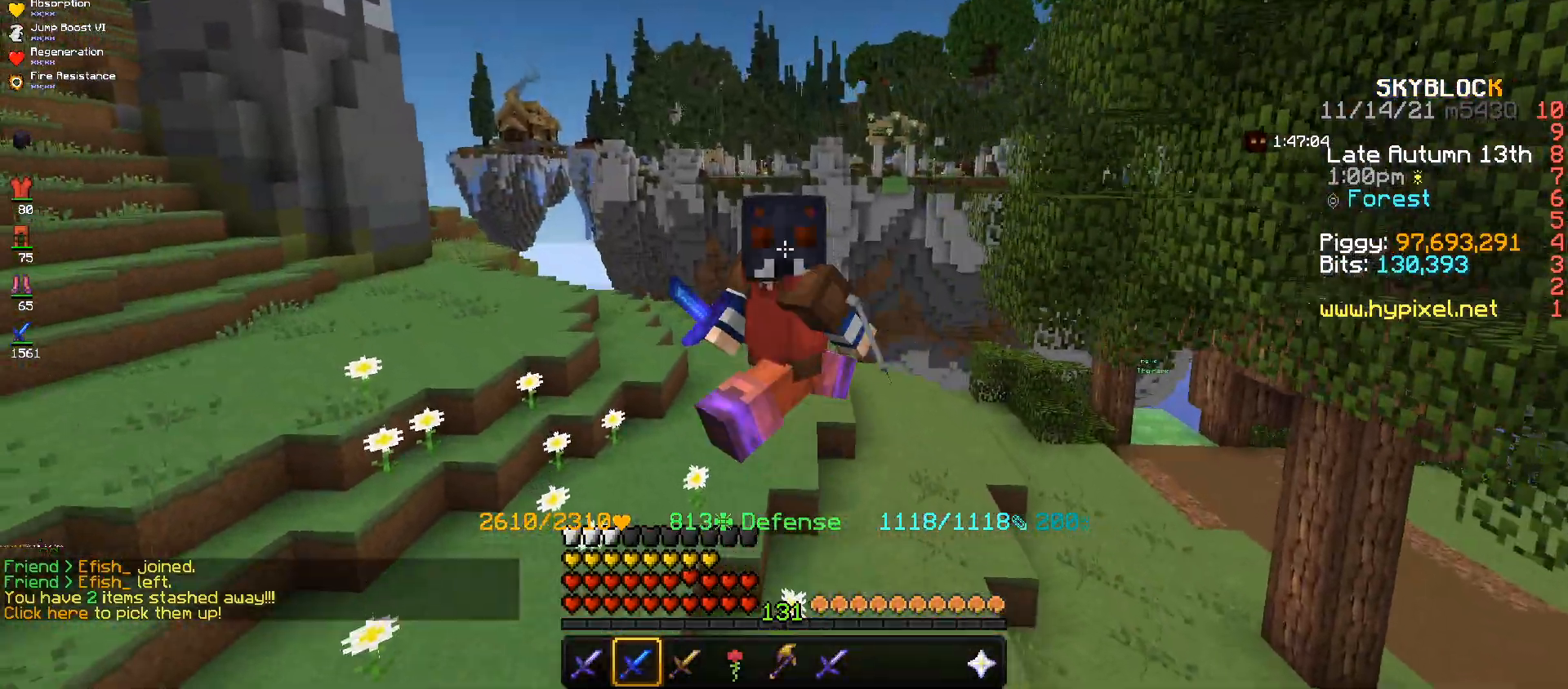
{"keys": ["d", "w"], "mouse": [], "events": [[433, "w", "down"]]}
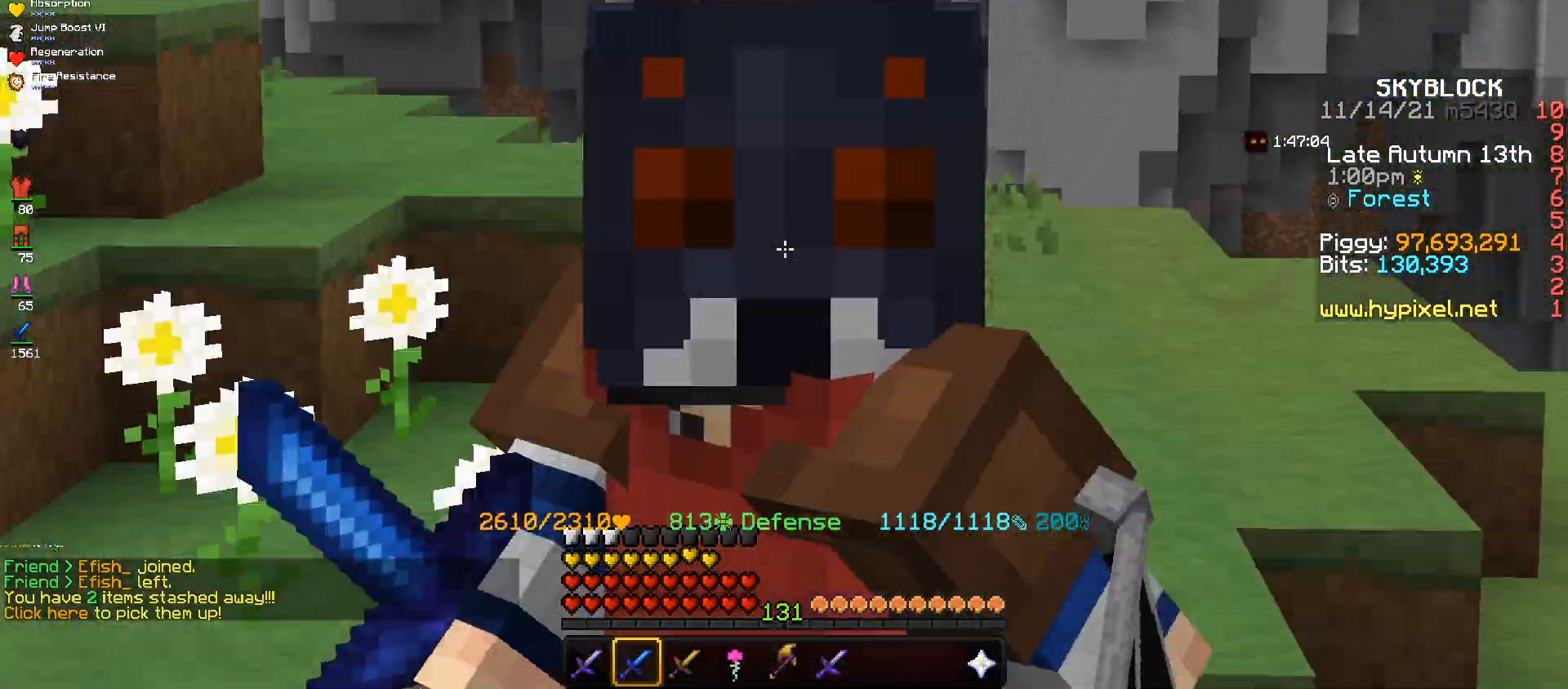
{"keys": ["w"], "mouse": [], "events": [[67, "d", "up"]]}
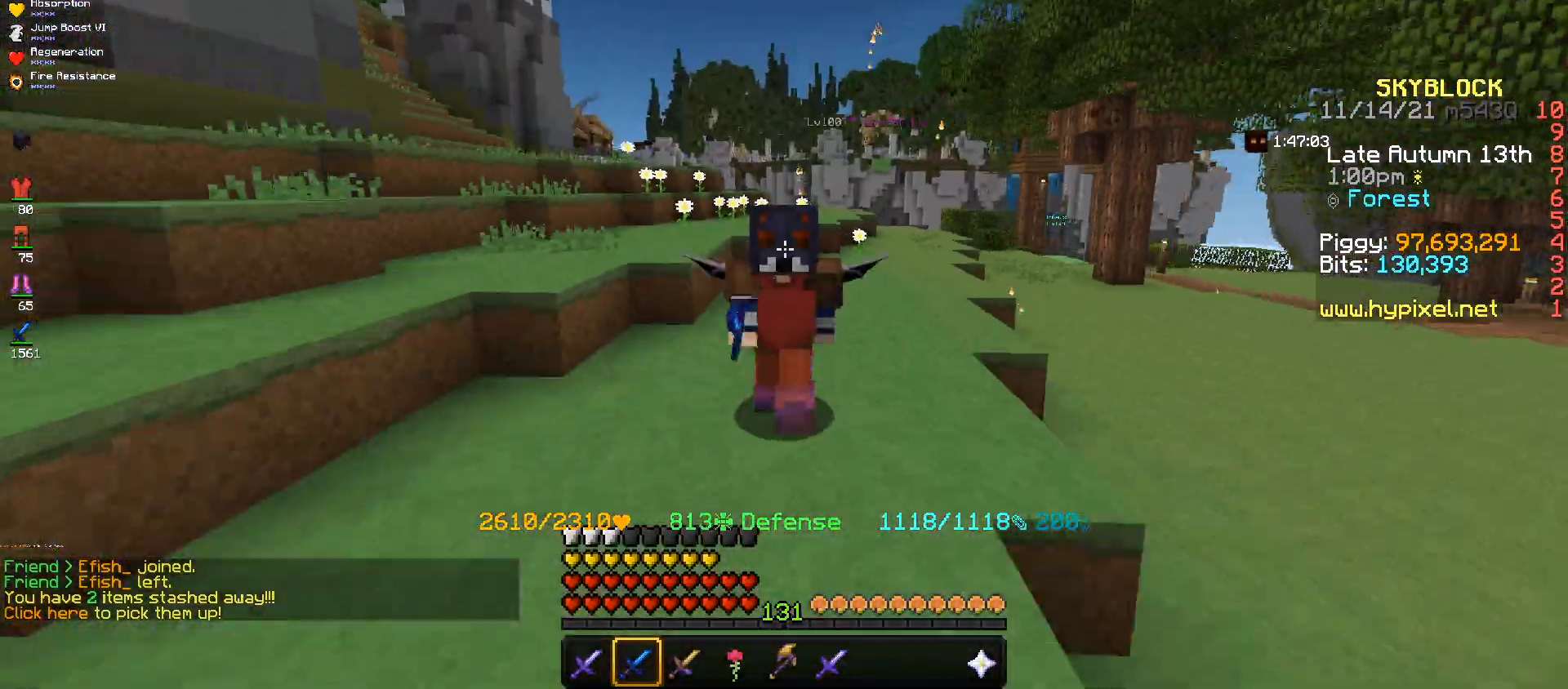
{"keys": ["a", "w"], "mouse": [], "events": [[433, "a", "down"]]}
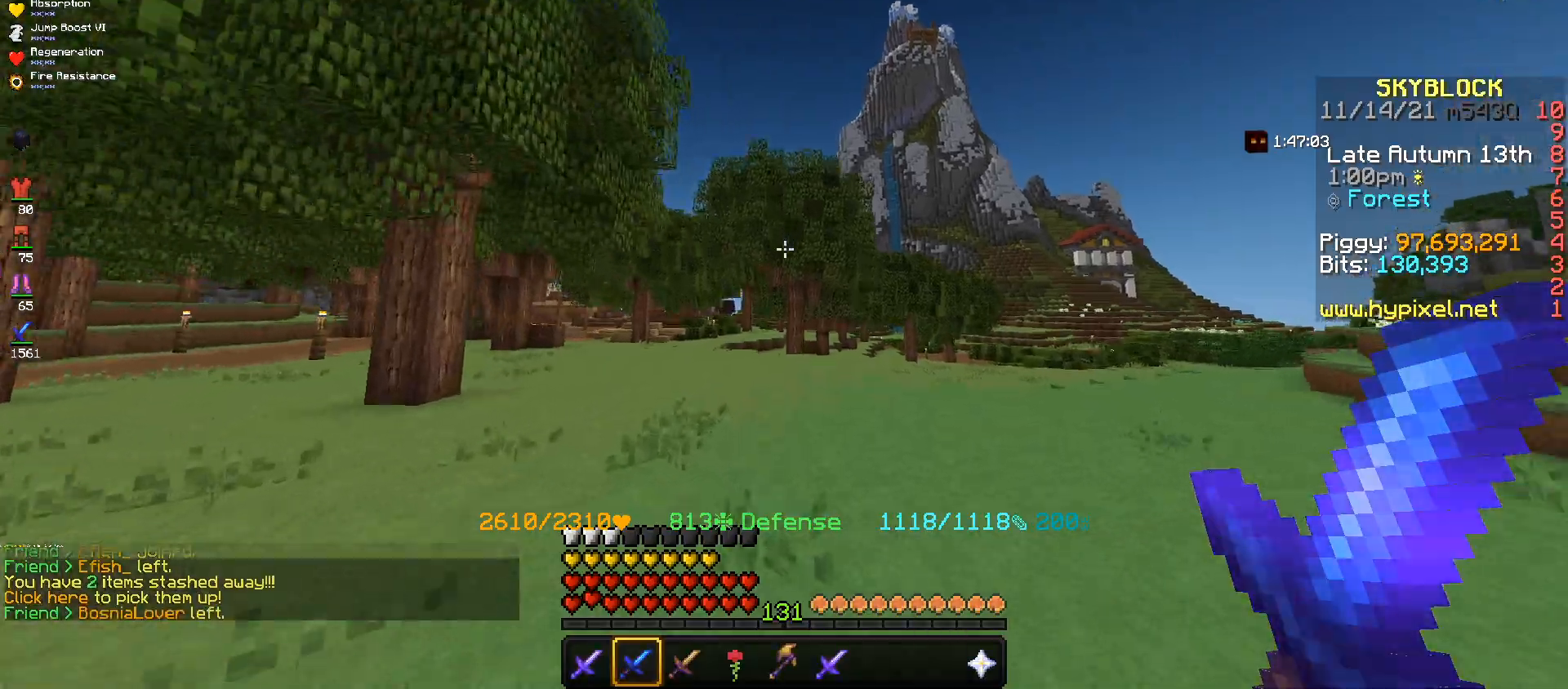
{"keys": ["a", "w"], "mouse": [], "events": [[134, "a", "up"], [467, "a", "down"]]}
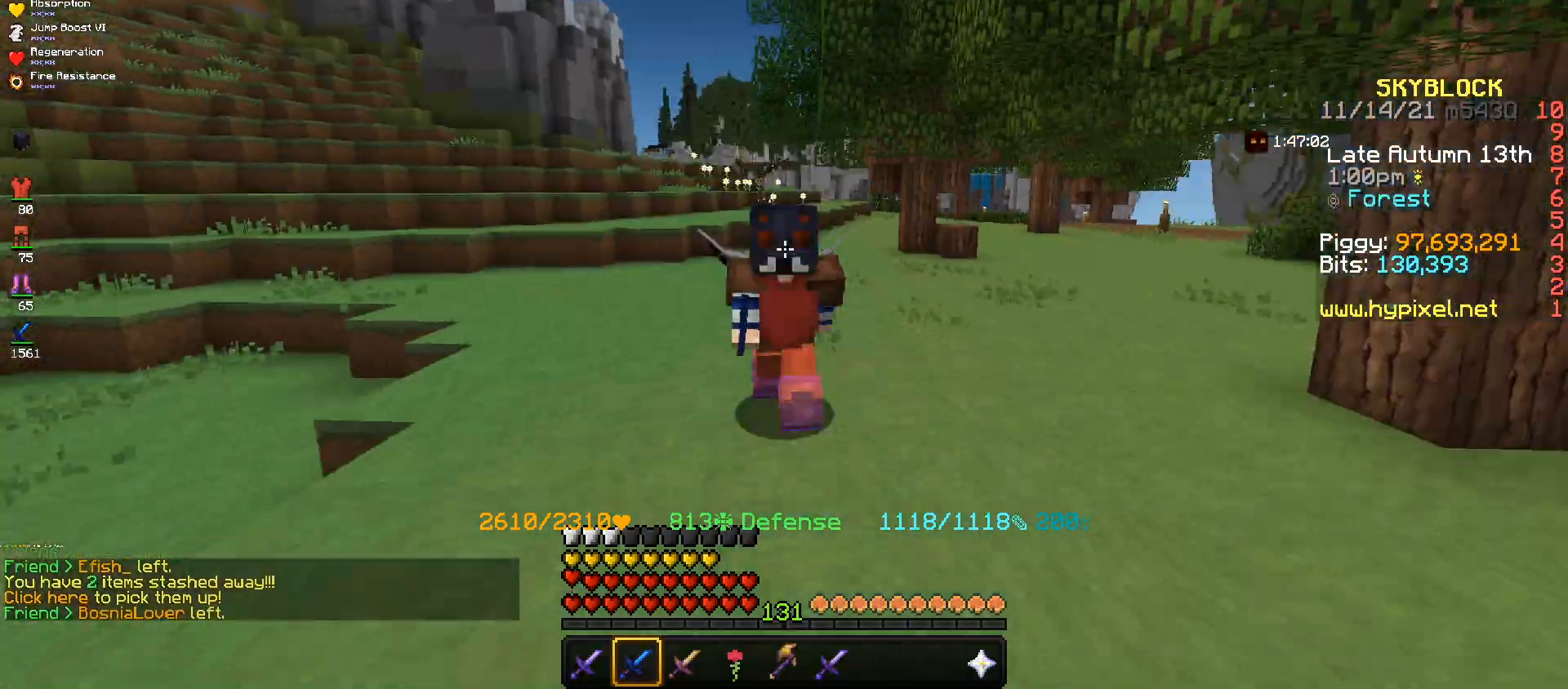
{"keys": ["a", "w"], "mouse": [], "events": []}
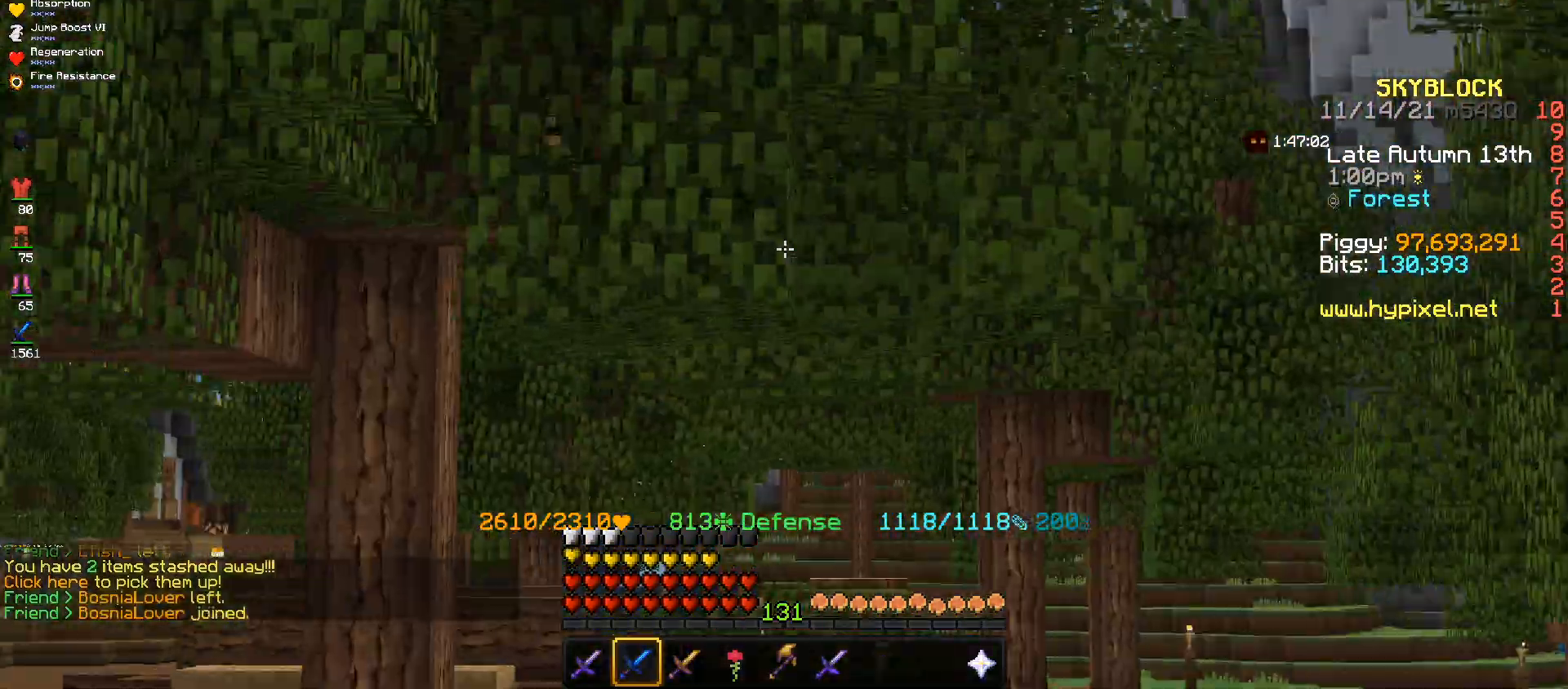
{"keys": ["a", "w"], "mouse": [], "events": []}
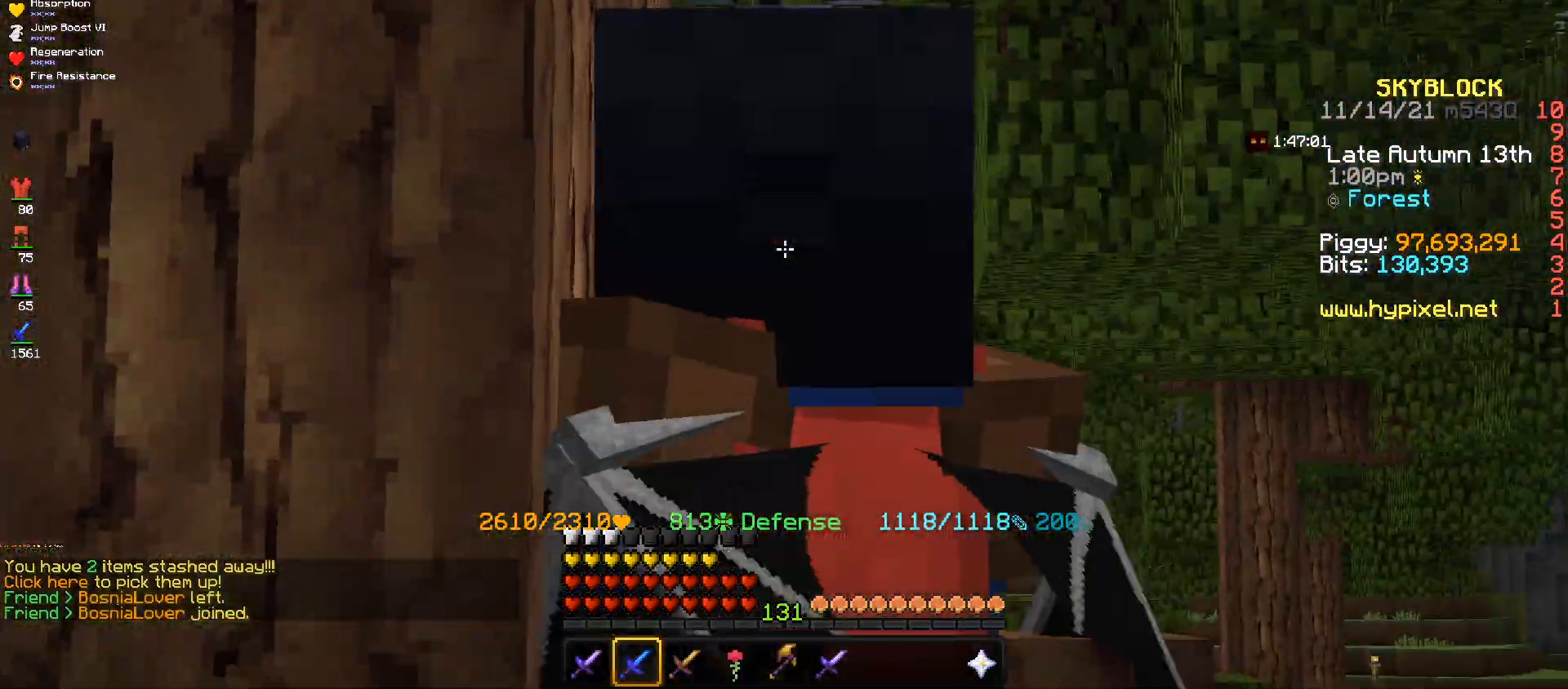
{"keys": ["w"], "mouse": [], "events": [[133, "a", "up"]]}
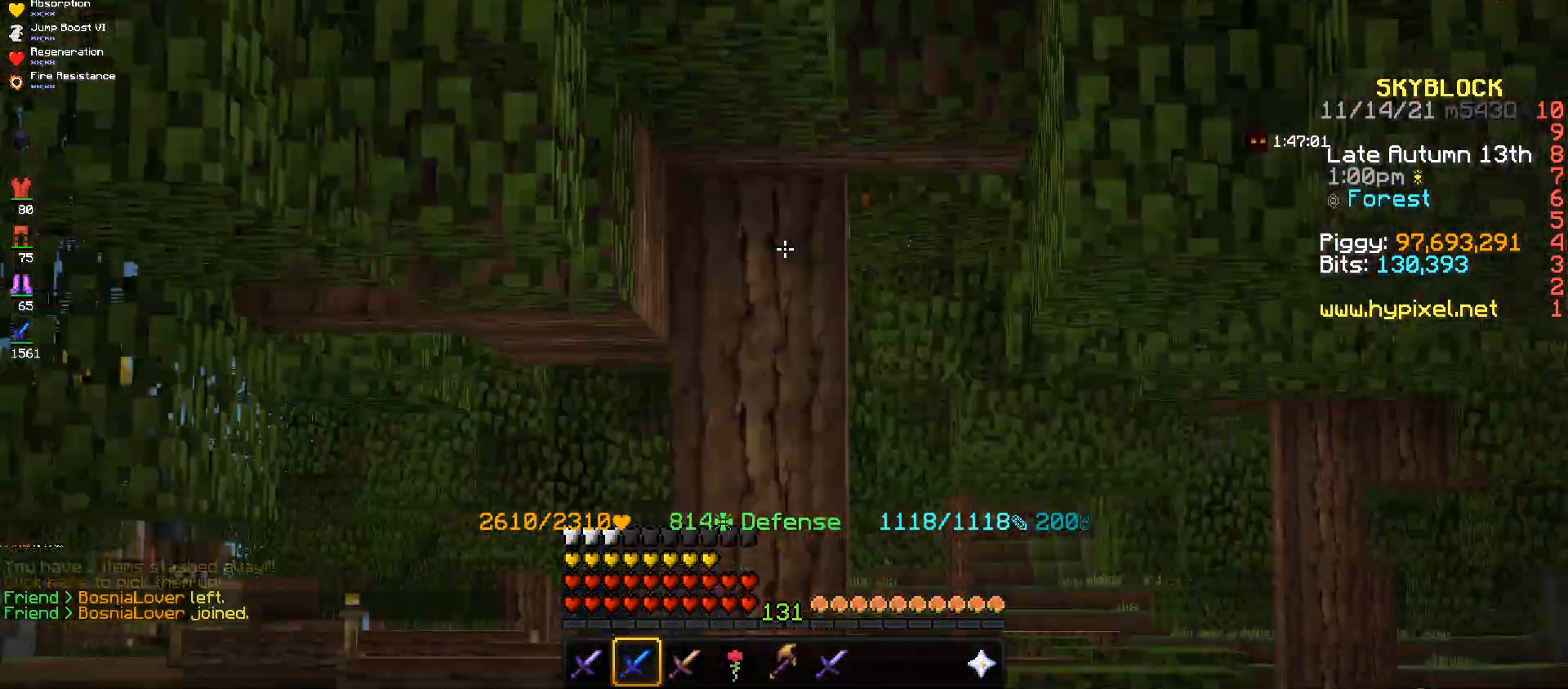
{"keys": ["d", "w"], "mouse": [], "events": [[300, "d", "down"]]}
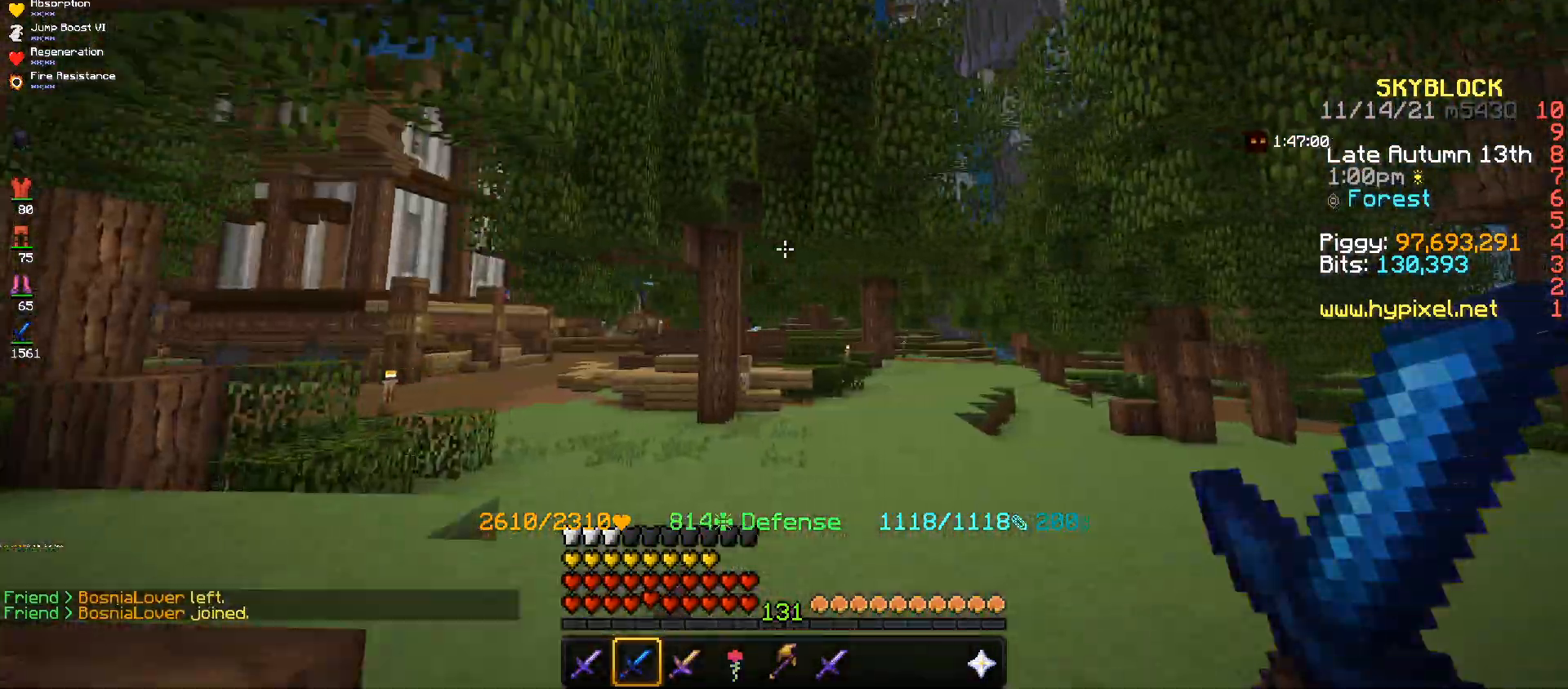
{"keys": ["w"], "mouse": [], "events": [[166, "d", "up"]]}
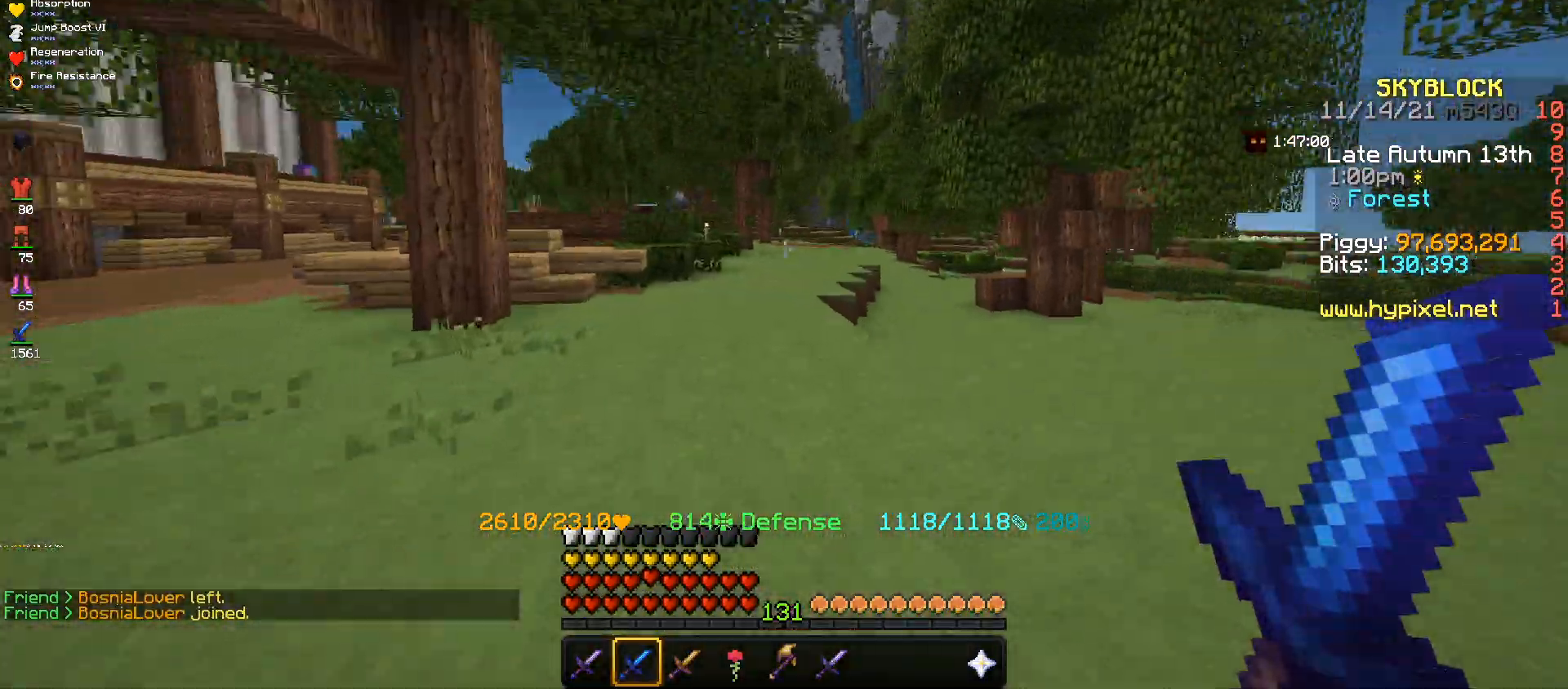
{"keys": ["w"], "mouse": [], "events": []}
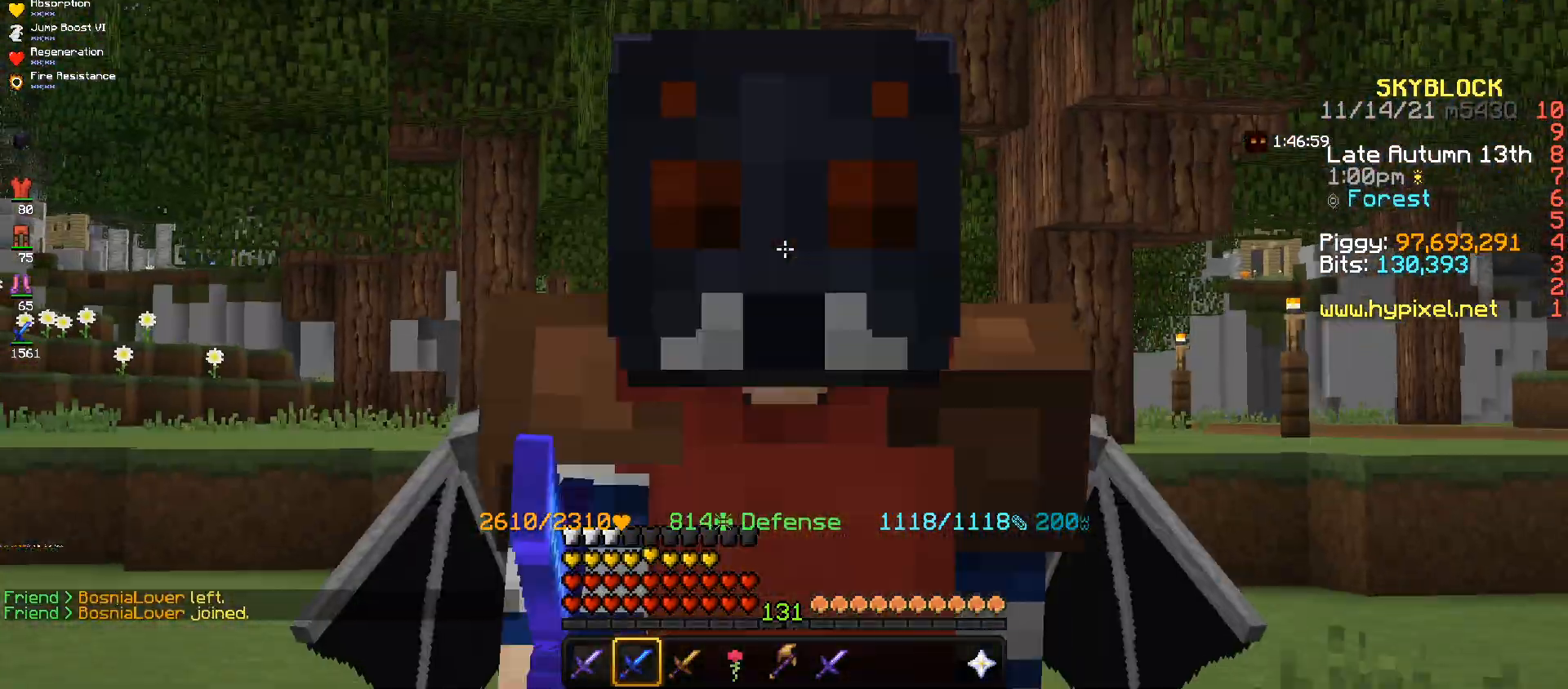
{"keys": ["w"], "mouse": [], "events": []}
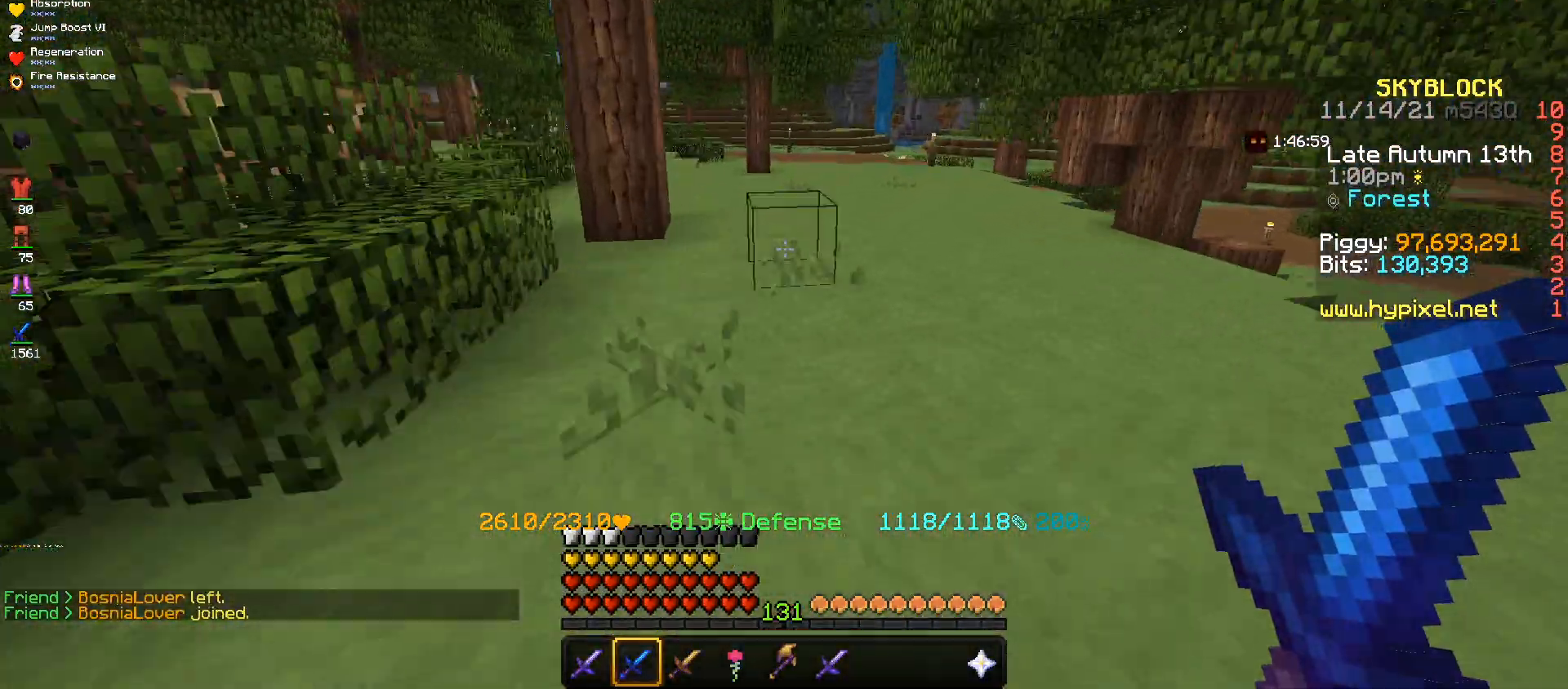
{"keys": ["w"], "mouse": ["left"], "events": [[67, "mouse_left", "down"]]}
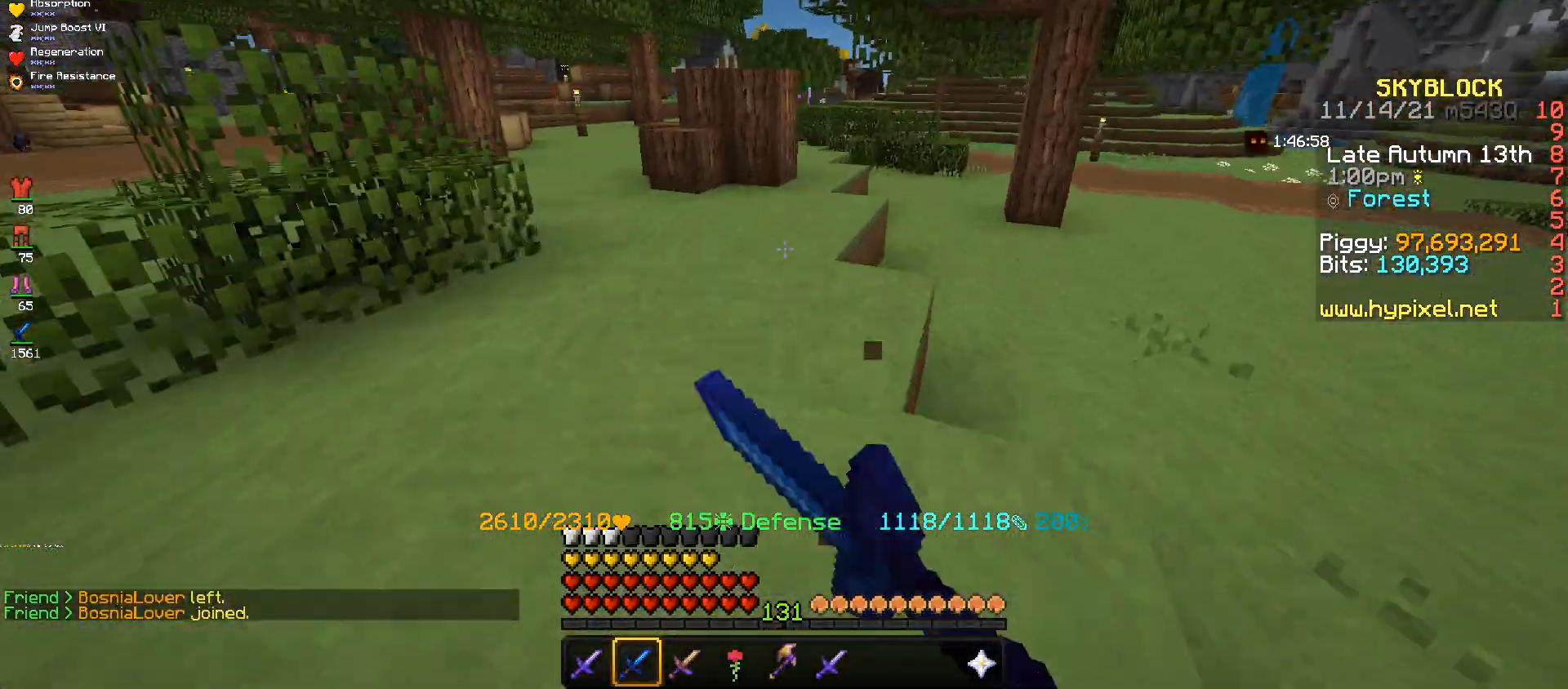
{"keys": ["w"], "mouse": ["left"], "events": []}
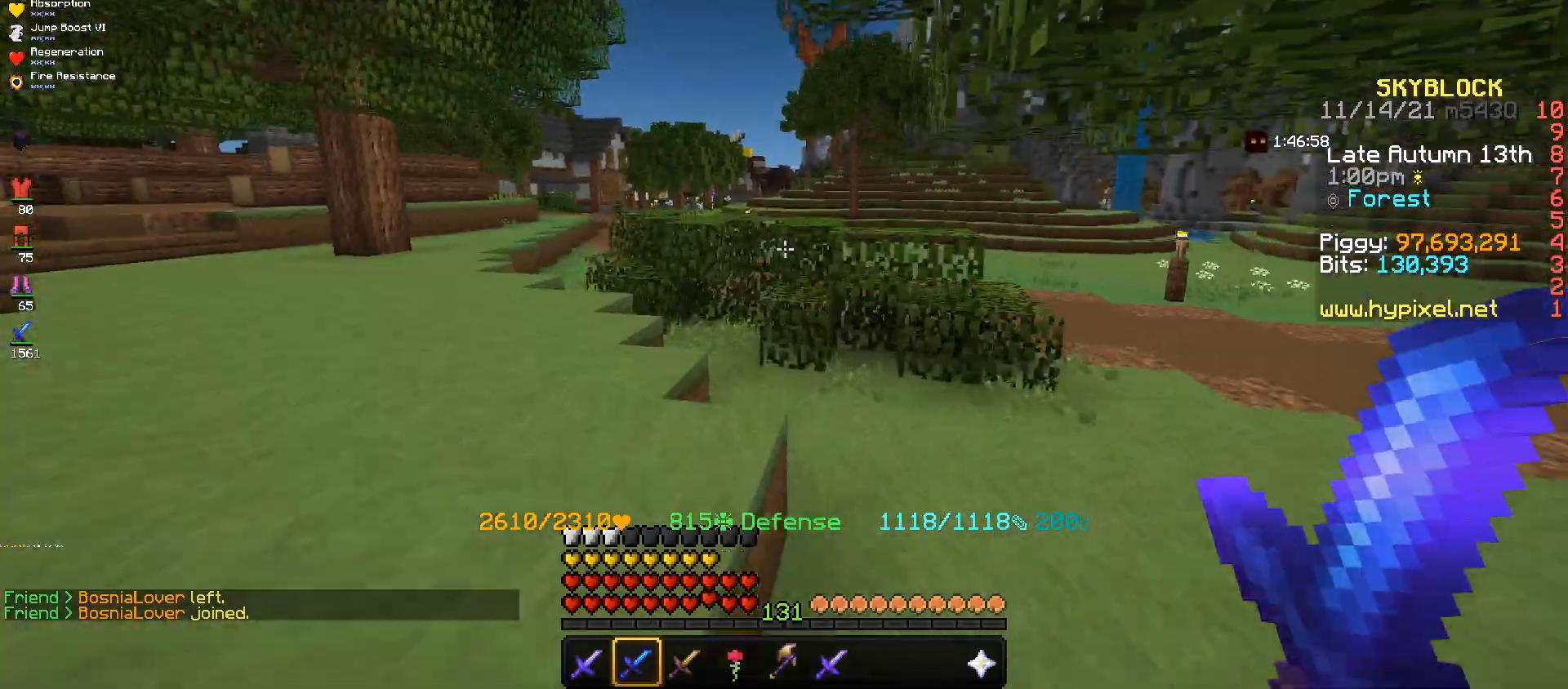
{"keys": ["space", "w"], "mouse": [], "events": [[33, "space", "down"], [67, "mouse_left", "up"]]}
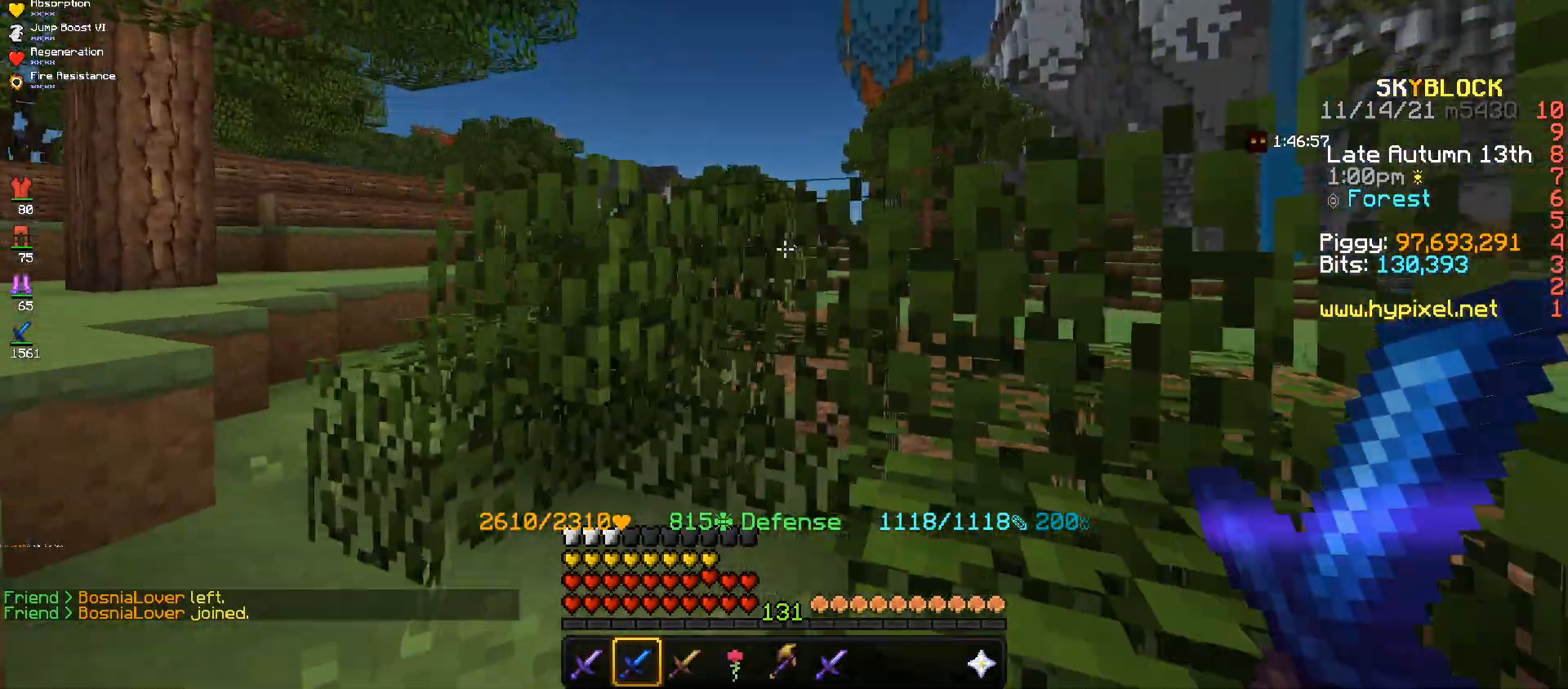
{"keys": ["space", "w"], "mouse": ["right"], "events": [[267, "mouse_right", "down"]]}
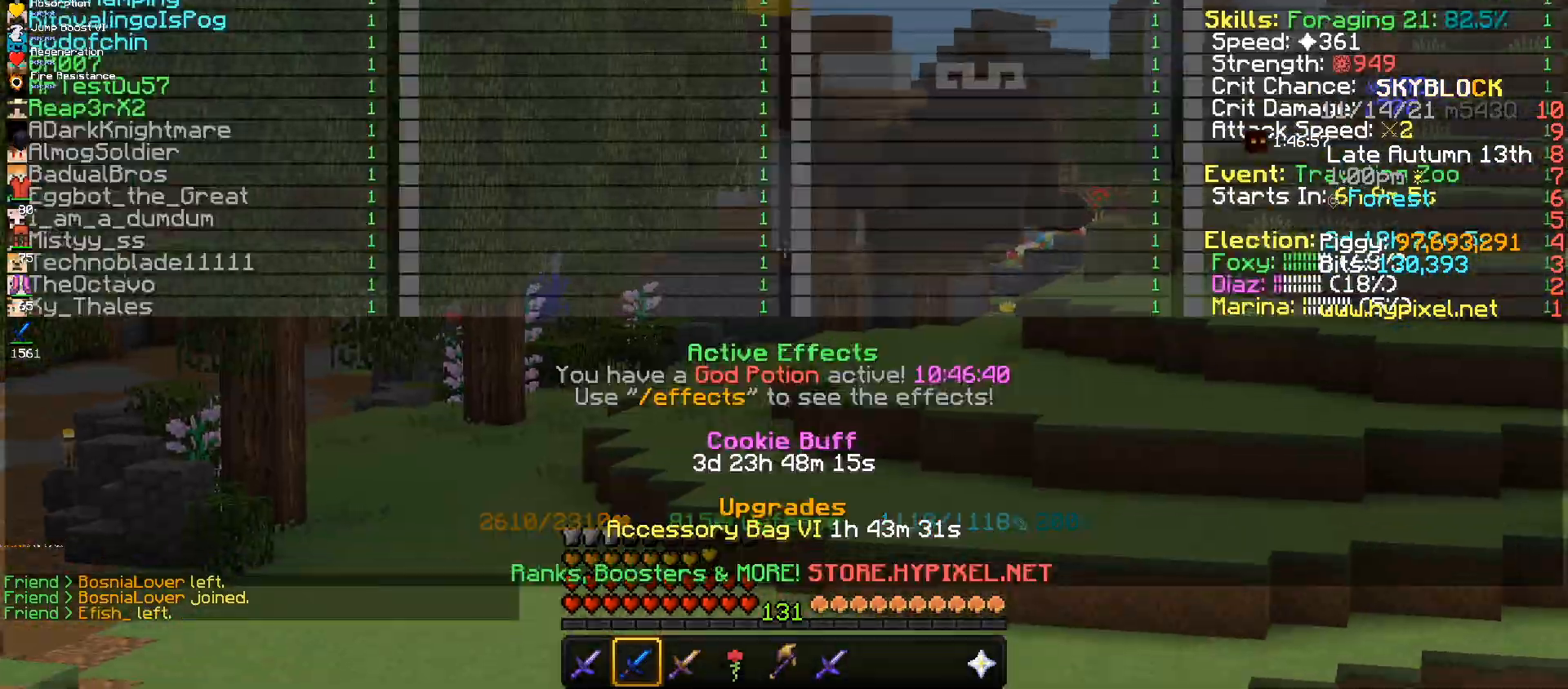
{"keys": ["space", "w"], "mouse": ["right"], "events": [[200, "mouse_right", "up"], [501, "mouse_right", "down"]]}
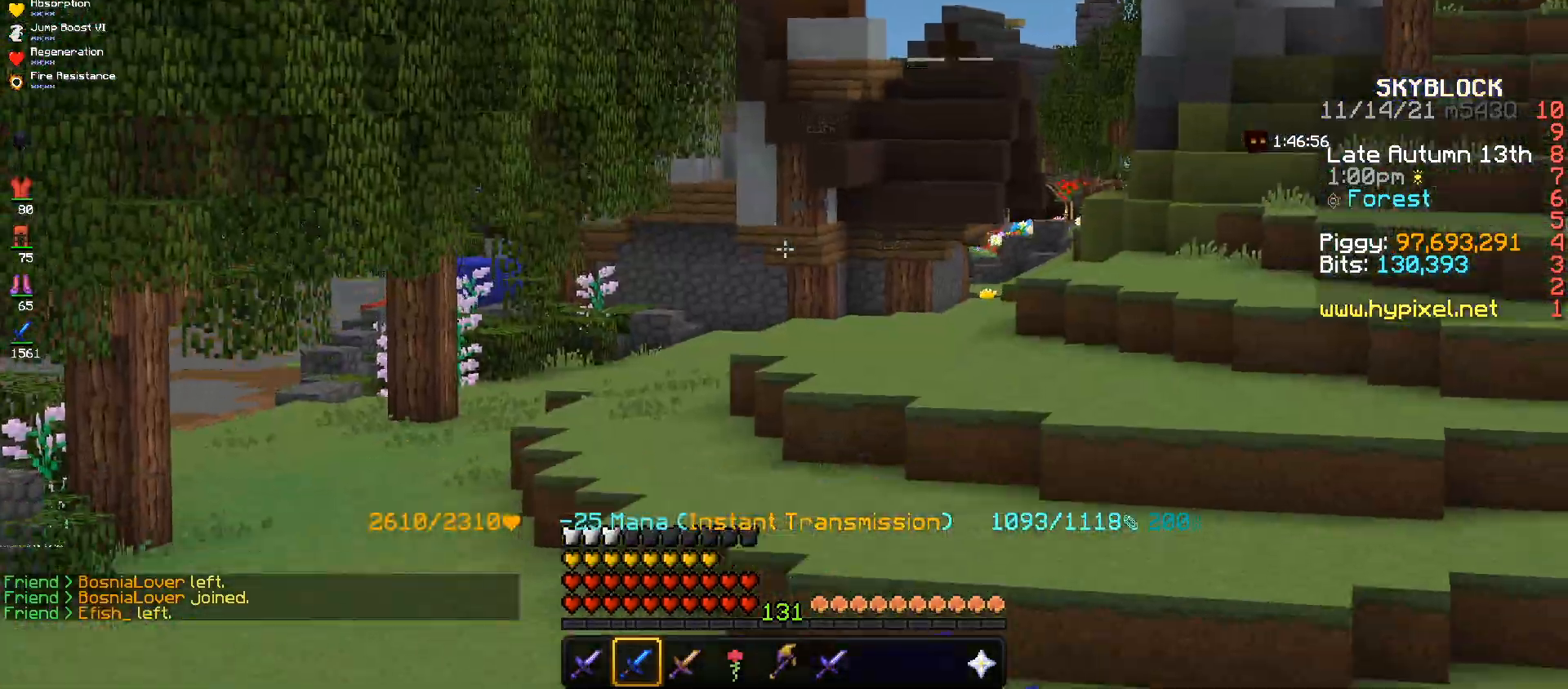
{"keys": ["w"], "mouse": ["right"], "events": [[166, "mouse_right", "up"], [200, "space", "up"], [500, "mouse_right", "down"]]}
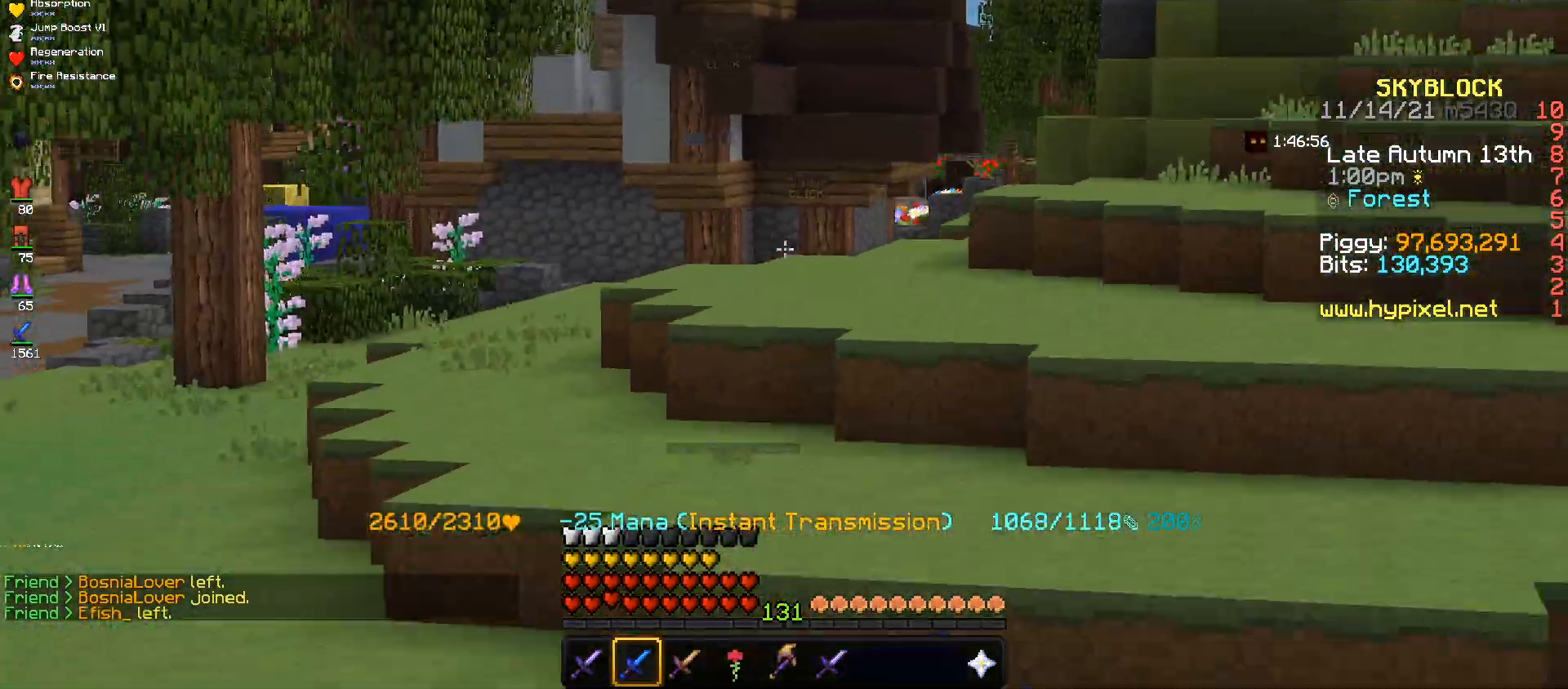
{"keys": ["w"], "mouse": [], "events": [[167, "mouse_right", "up"], [334, "mouse_right", "down"], [467, "mouse_right", "up"]]}
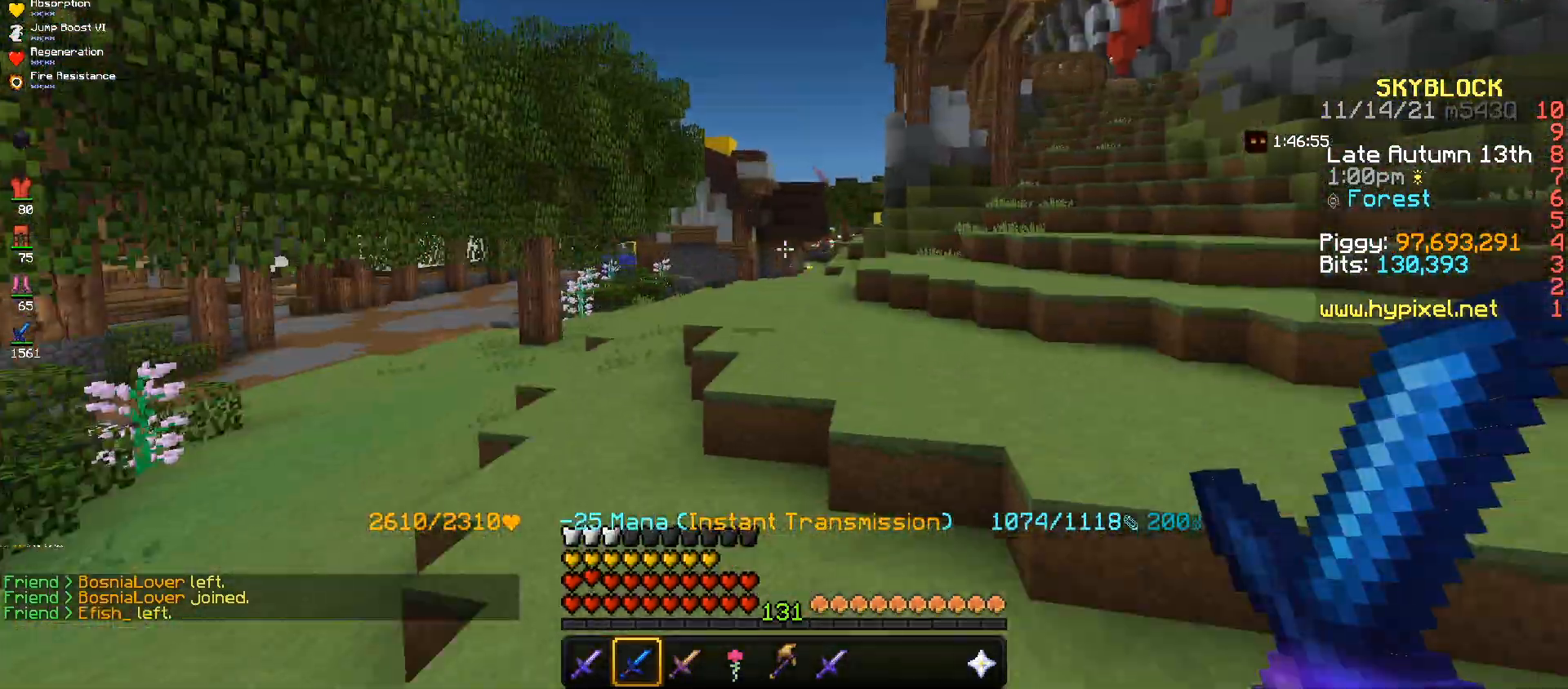
{"keys": ["w"], "mouse": [], "events": [[66, "mouse_right", "down"], [233, "mouse_right", "up"]]}
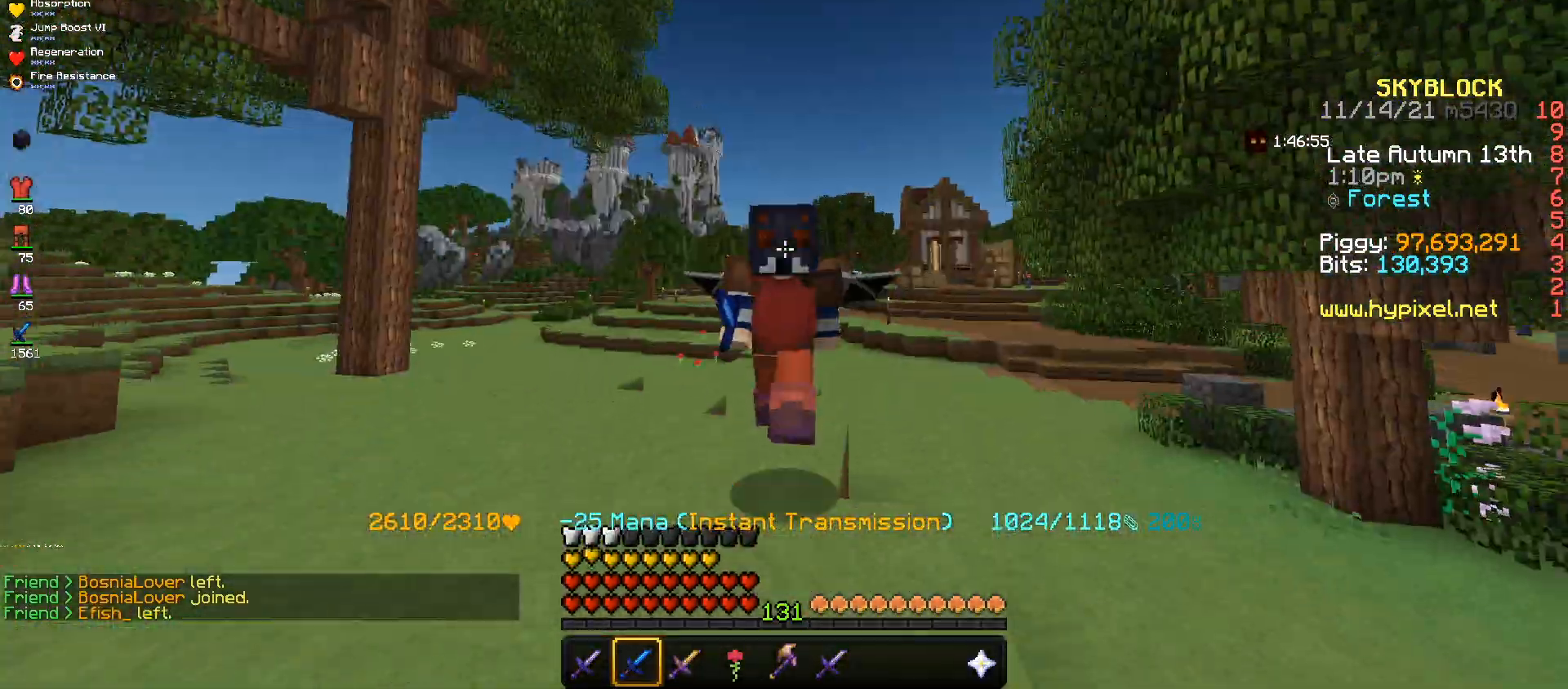
{"keys": ["w"], "mouse": [], "events": []}
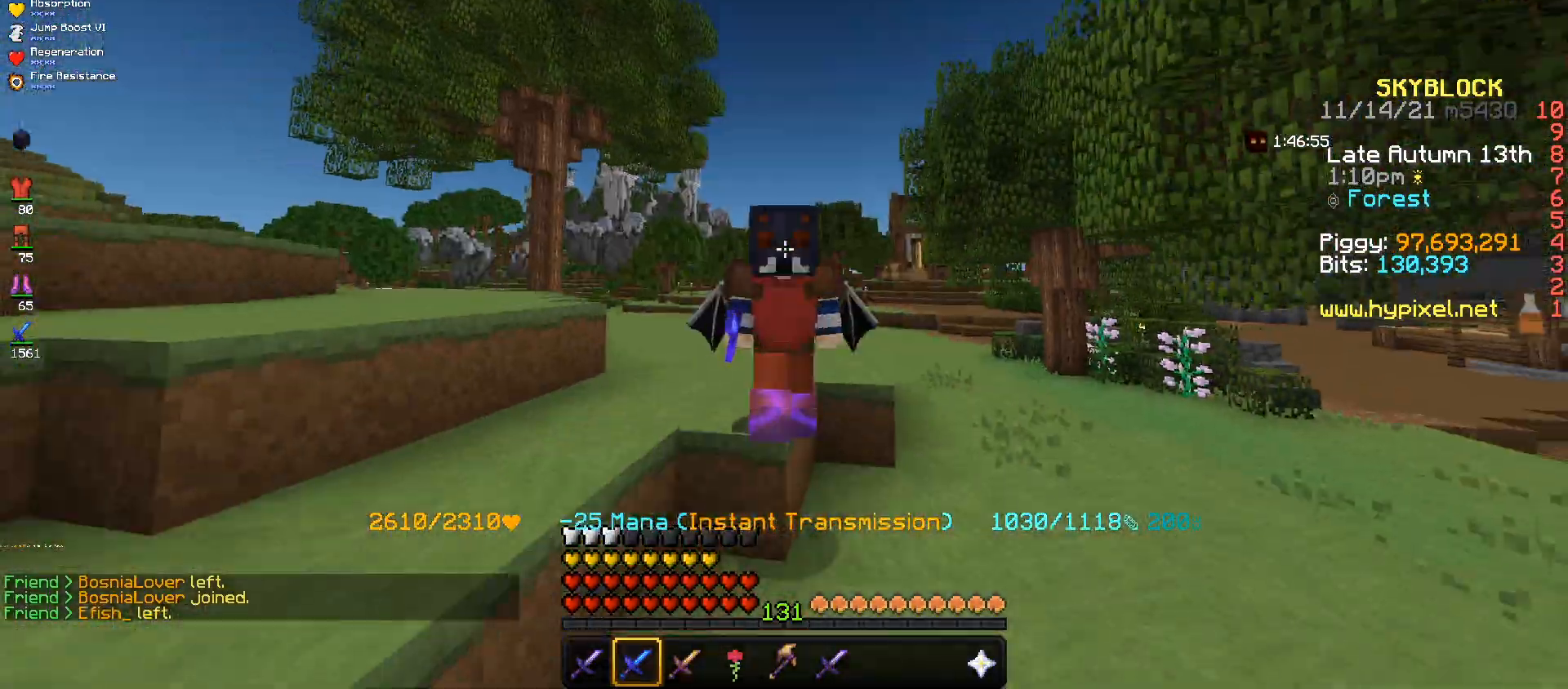
{"keys": ["space", "w"], "mouse": [], "events": [[367, "space", "down"]]}
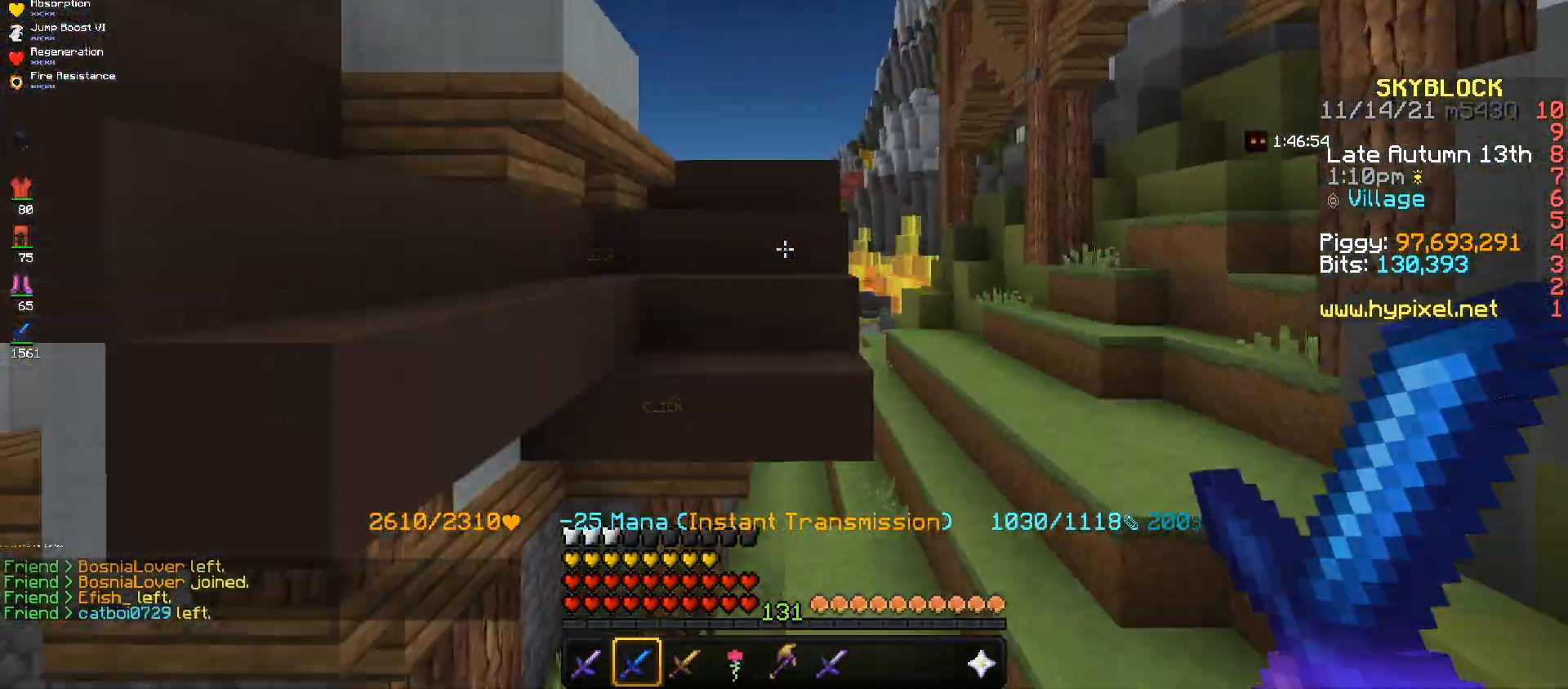
{"keys": ["space", "w"], "mouse": ["right"], "events": [[434, "mouse_right", "down"]]}
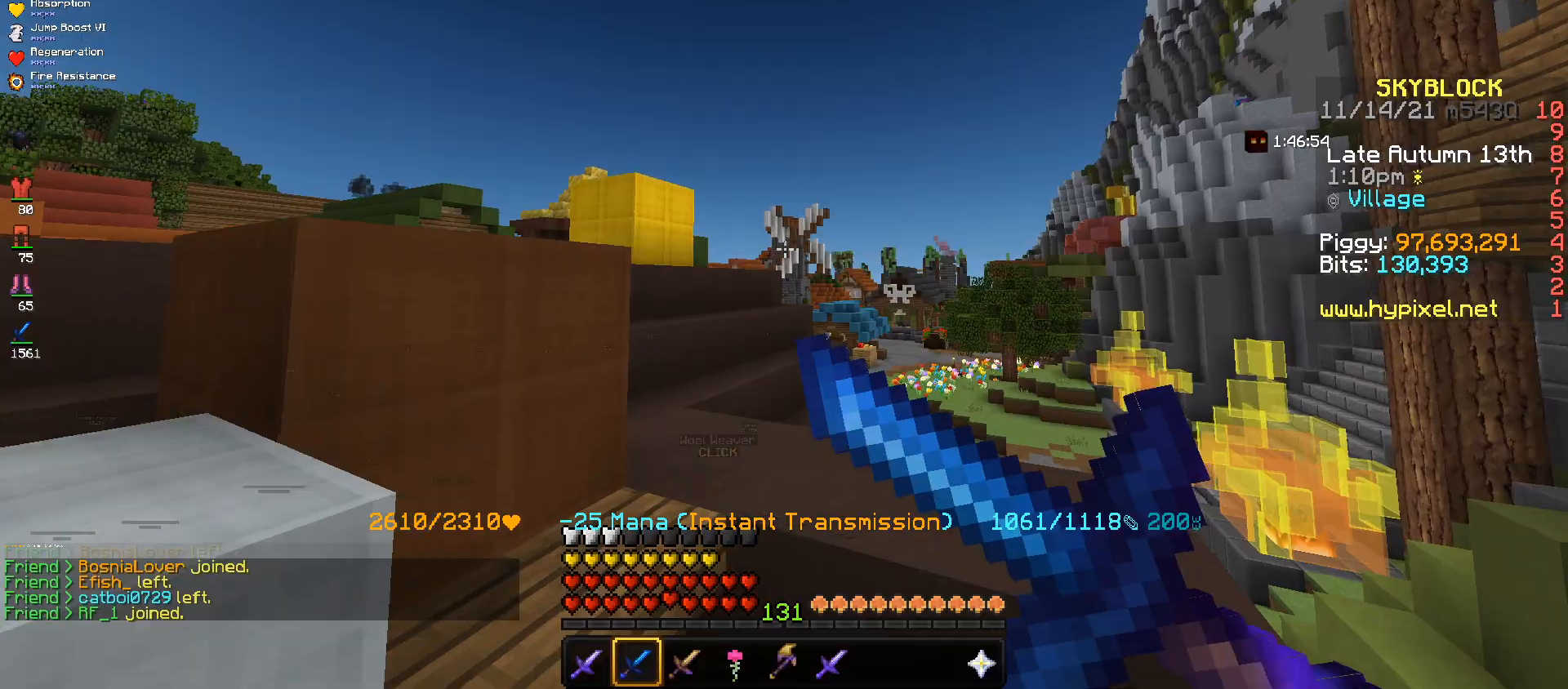
{"keys": ["space", "w"], "mouse": [], "events": [[133, "mouse_right", "up"], [300, "mouse_right", "down"], [400, "mouse_right", "up"]]}
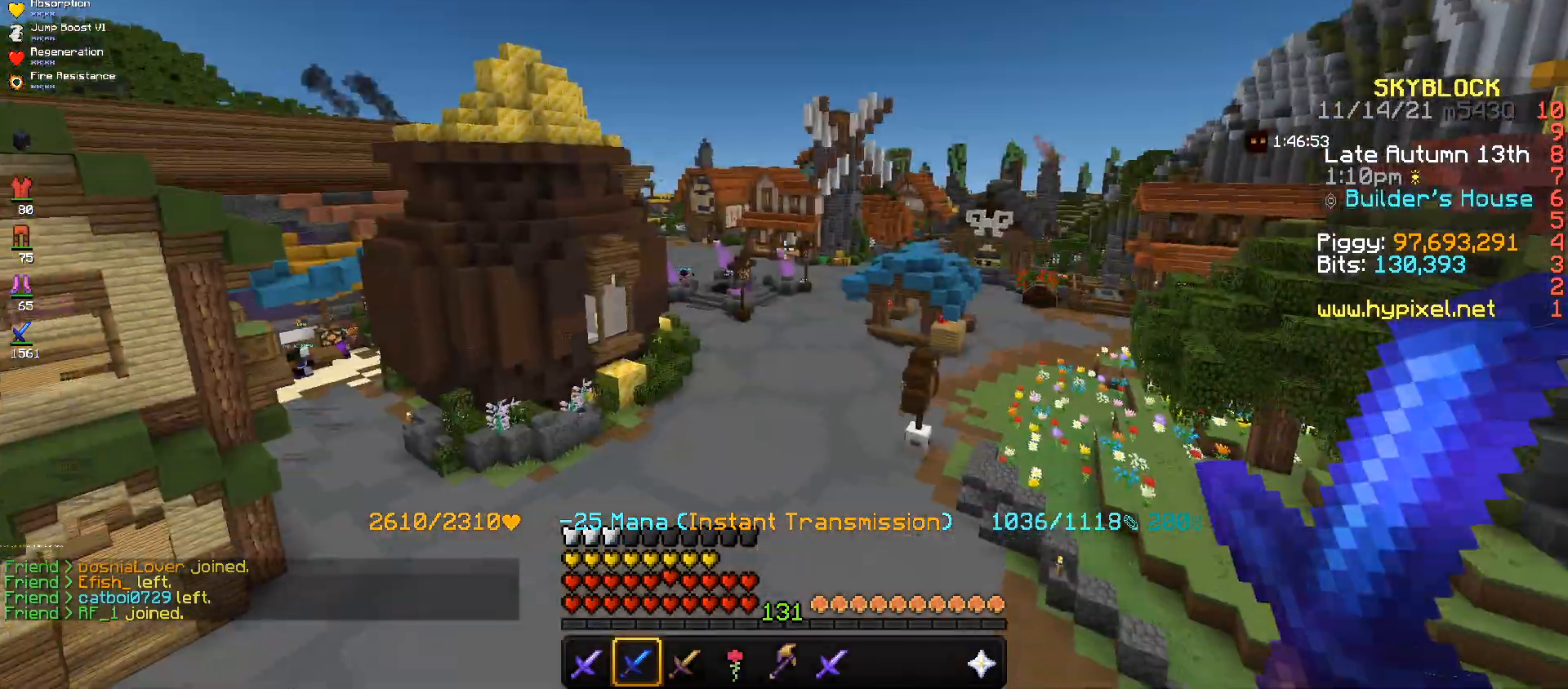
{"keys": ["w"], "mouse": [], "events": [[167, "space", "up"], [200, "mouse_right", "down"], [267, "space", "down"], [334, "mouse_right", "up"], [467, "space", "up"]]}